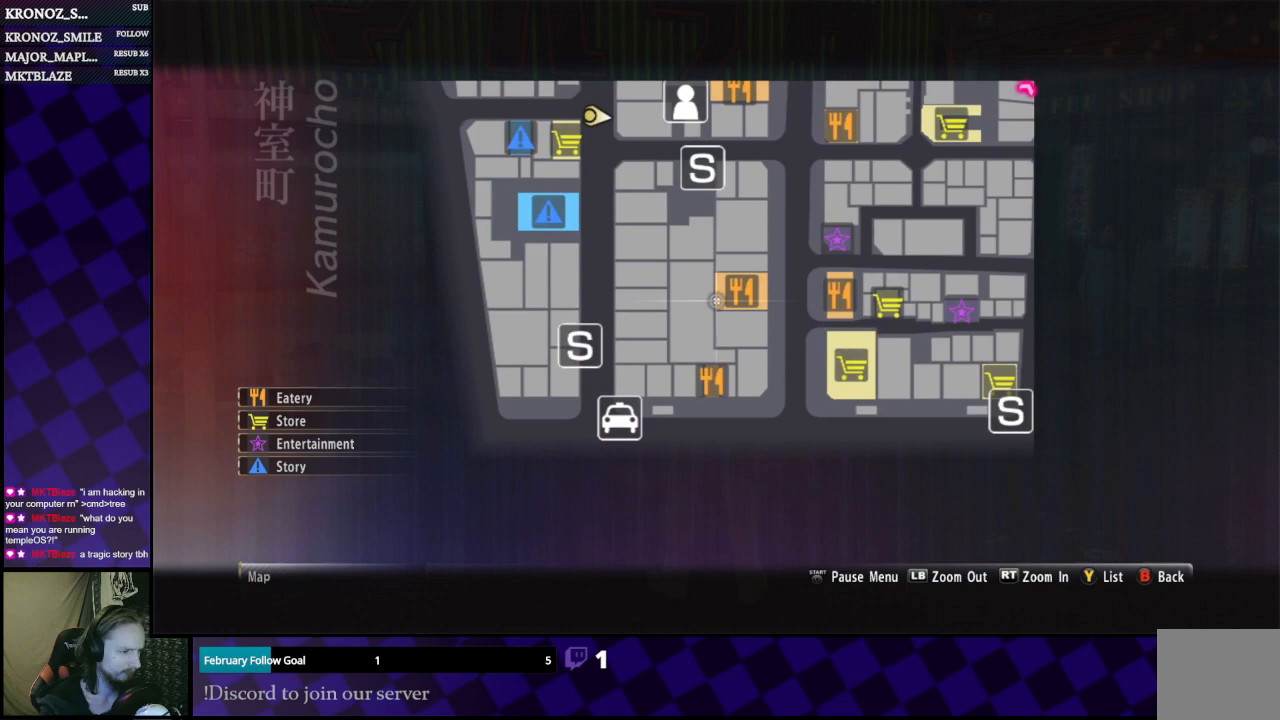
Gameplay with a controller (Xbox layout); each line is a JSON object with the inputs held at the frame after it. "events" lists button and stick changes between this image and that frame as [ms after this image, input, new state], when the widget could be followed in between.
{"buttons": [], "left_stick": "right", "right_stick": "center", "events": [[233, "left_stick", "right"]]}
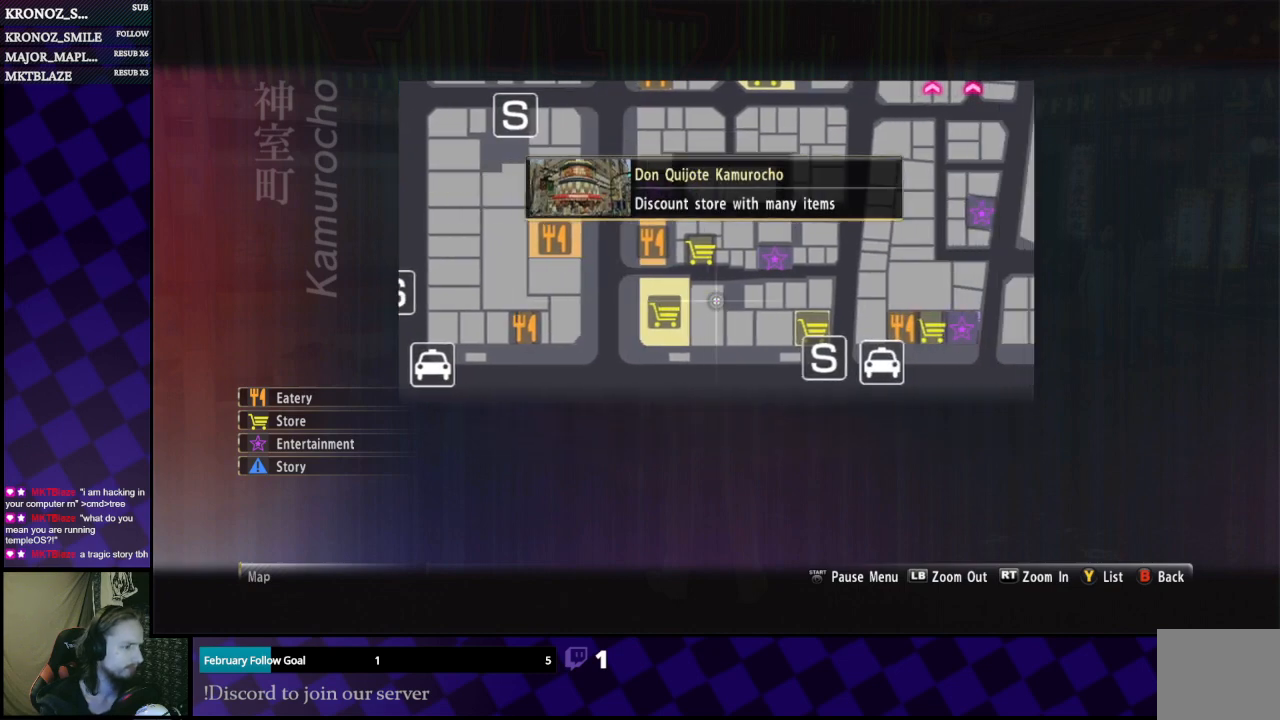
{"buttons": [], "left_stick": "up", "right_stick": "center", "events": [[300, "left_stick", "up"]]}
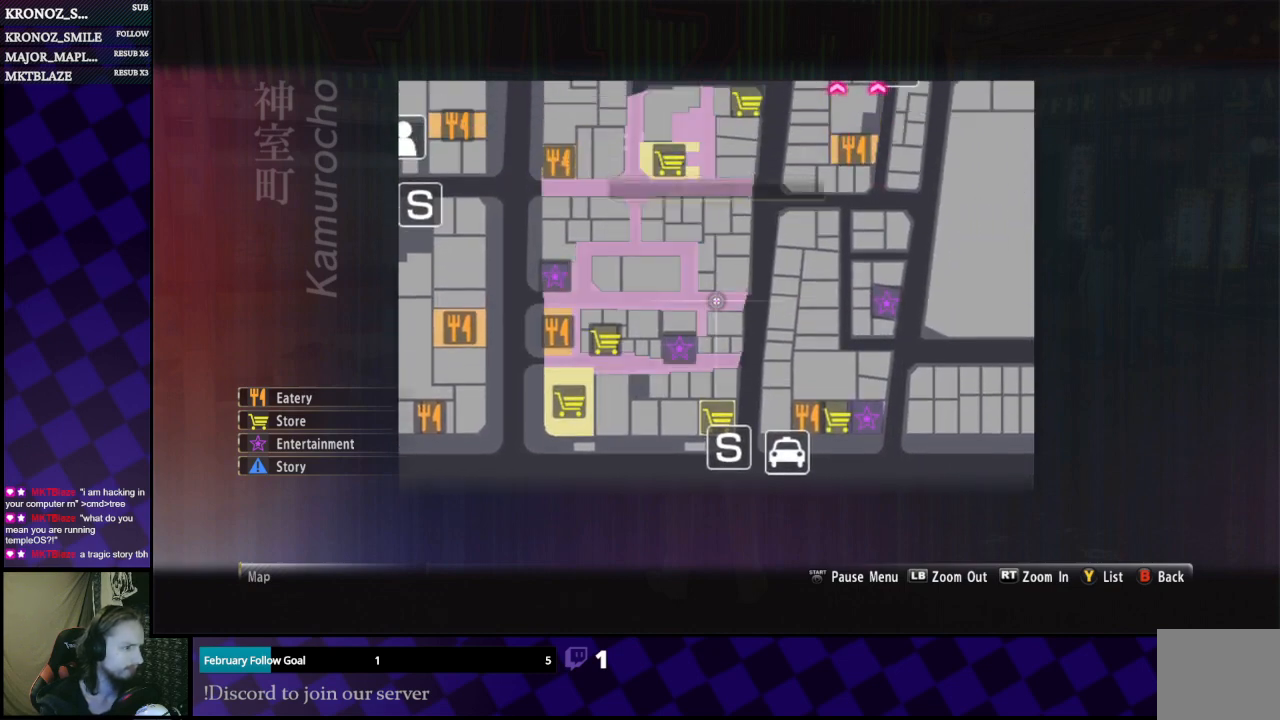
{"buttons": [], "left_stick": "right", "right_stick": "center", "events": [[33, "left_stick", "center"], [300, "left_stick", "right"]]}
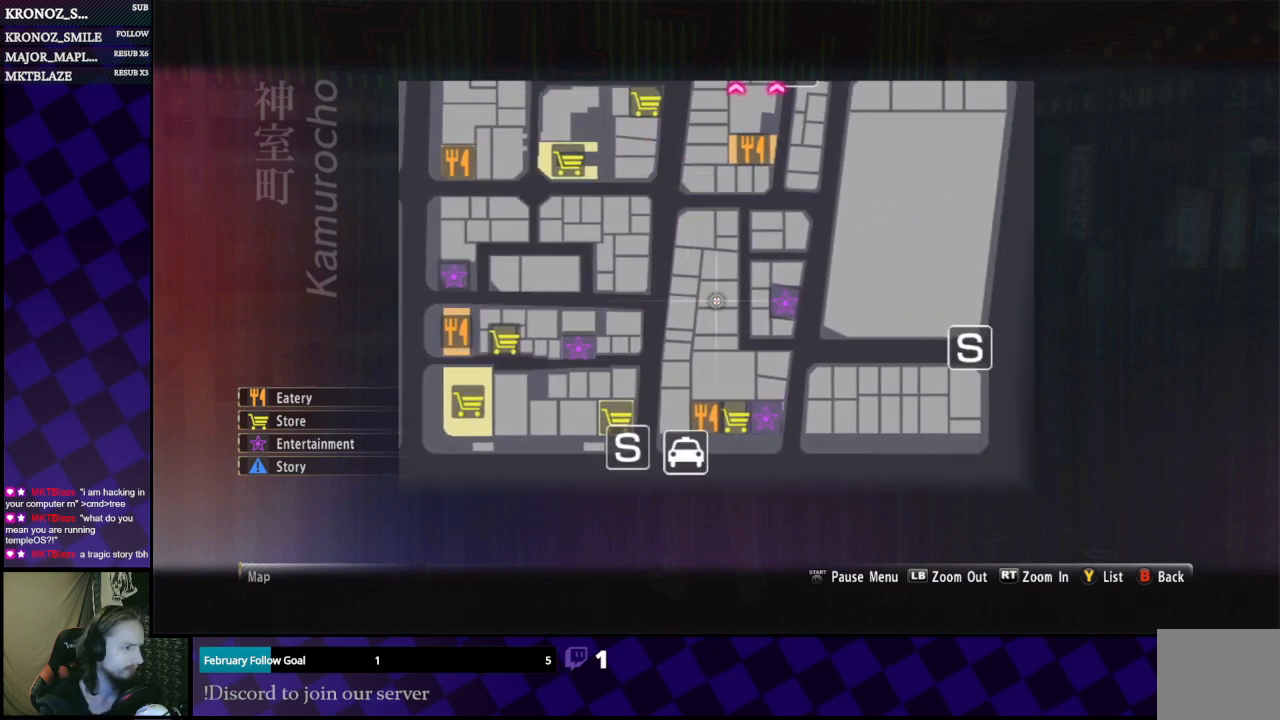
{"buttons": [], "left_stick": "left", "right_stick": "center", "events": [[233, "left_stick", "center"], [500, "left_stick", "left"]]}
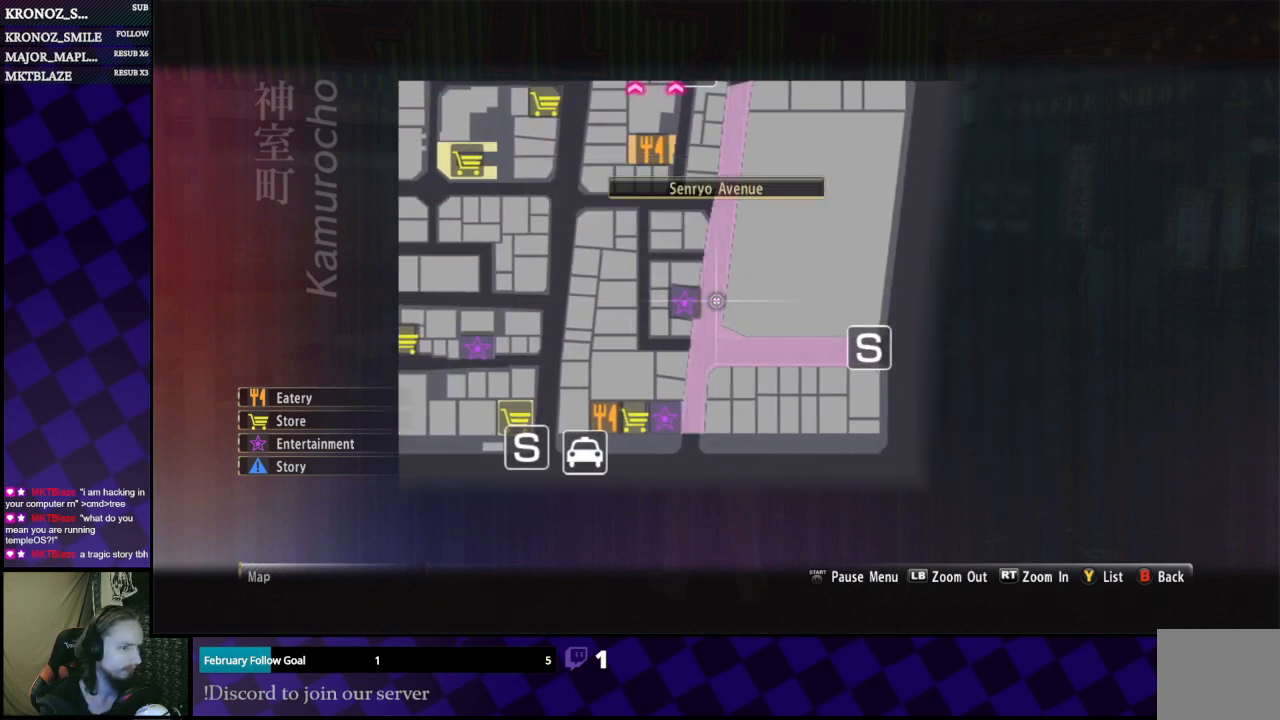
{"buttons": [], "left_stick": "center", "right_stick": "center", "events": [[67, "left_stick", "center"]]}
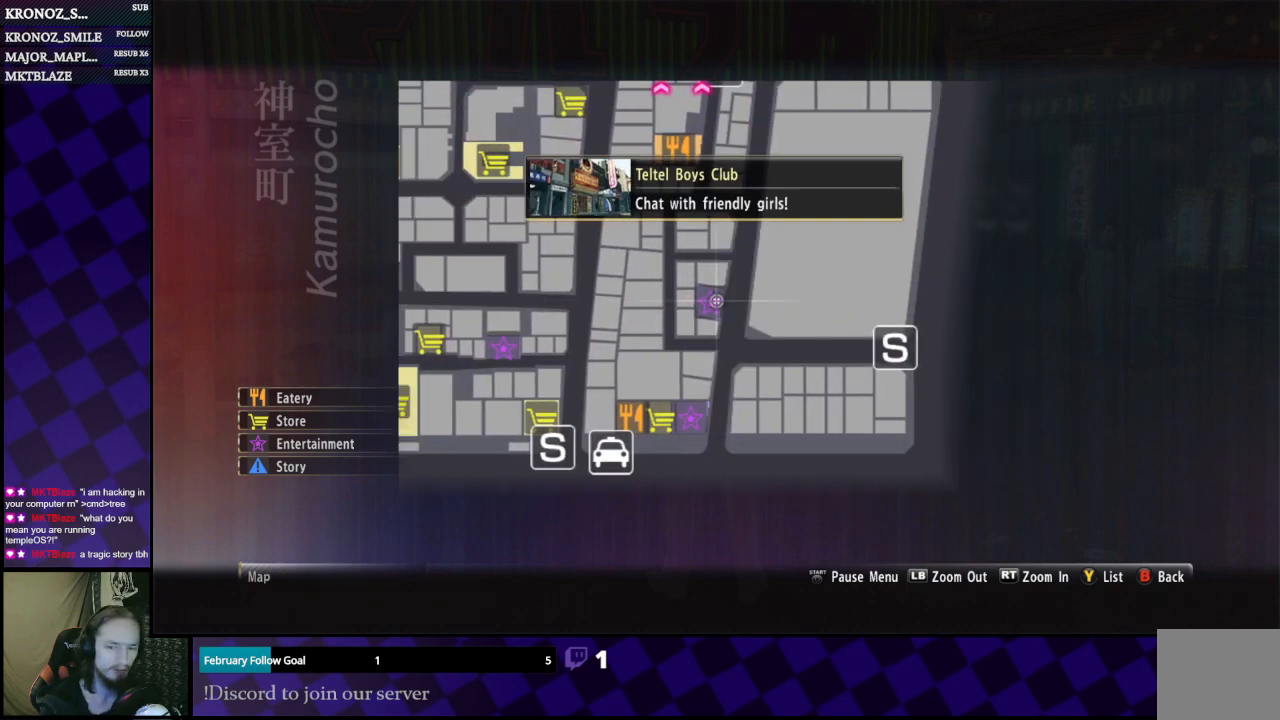
{"buttons": [], "left_stick": "center", "right_stick": "center", "events": [[133, "B", "down"], [267, "B", "up"]]}
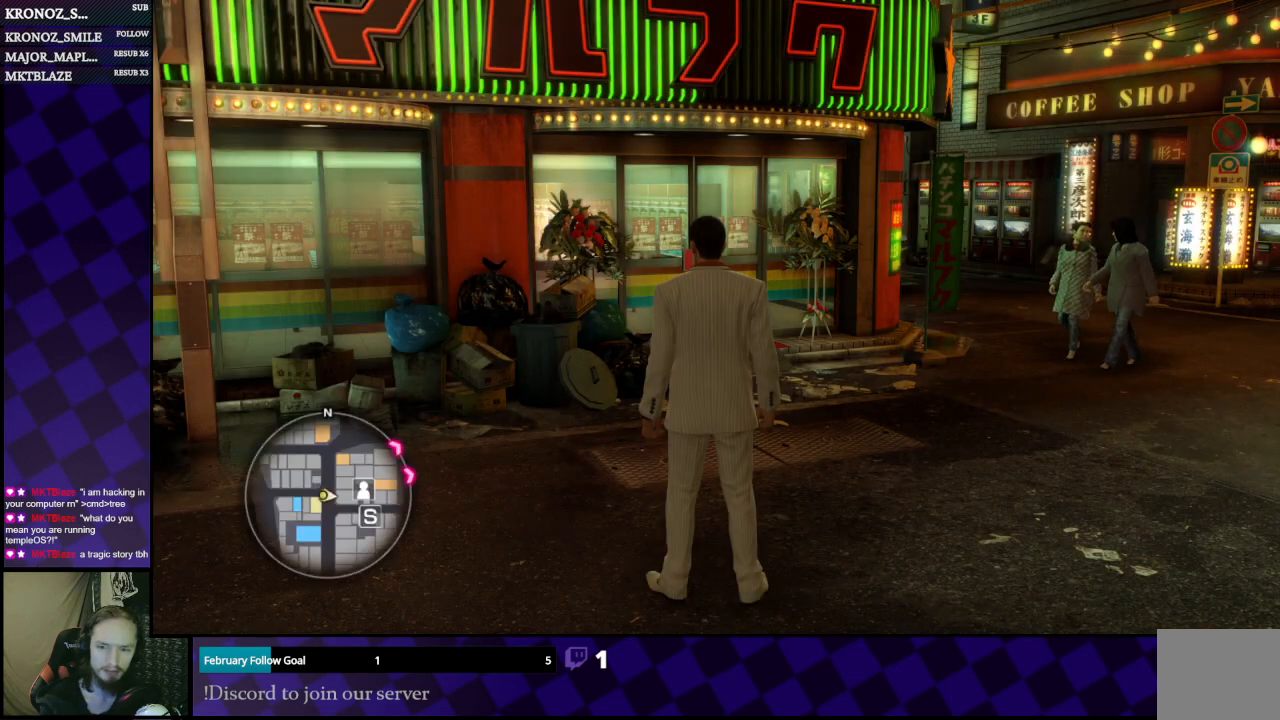
{"buttons": [], "left_stick": "center", "right_stick": "center", "events": [[267, "START", "down"], [433, "START", "up"]]}
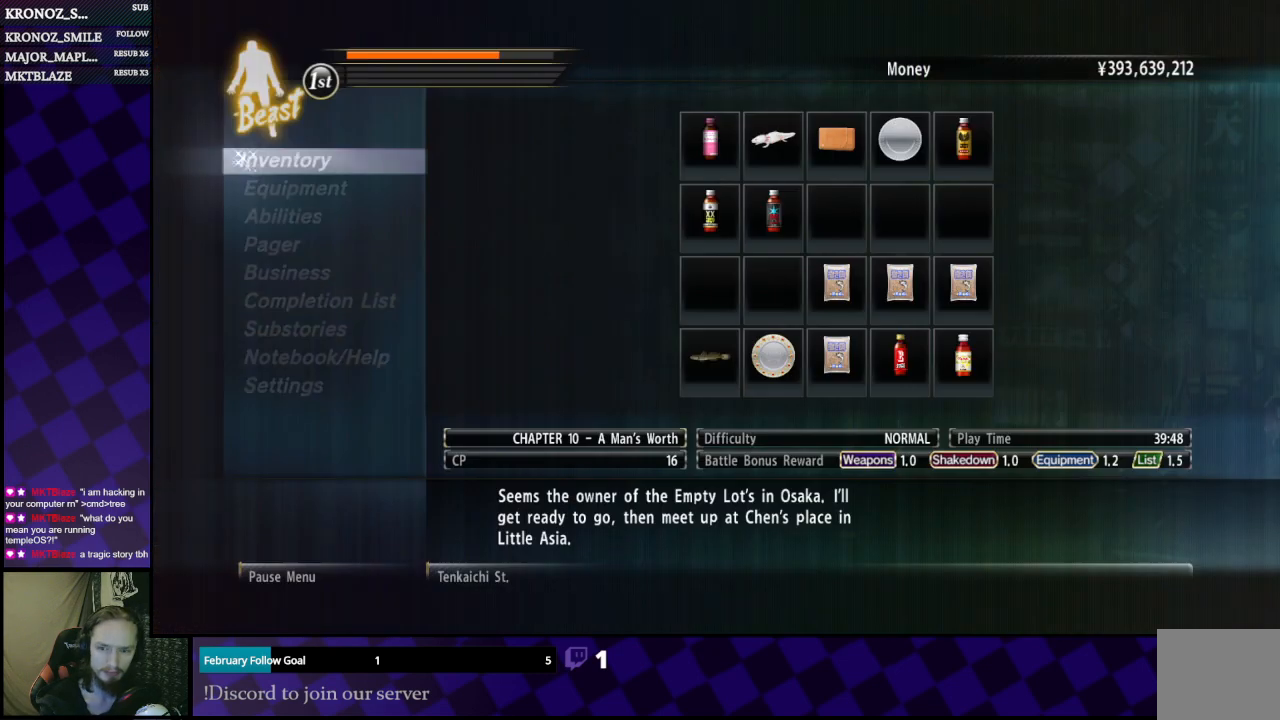
{"buttons": [], "left_stick": "center", "right_stick": "center", "events": []}
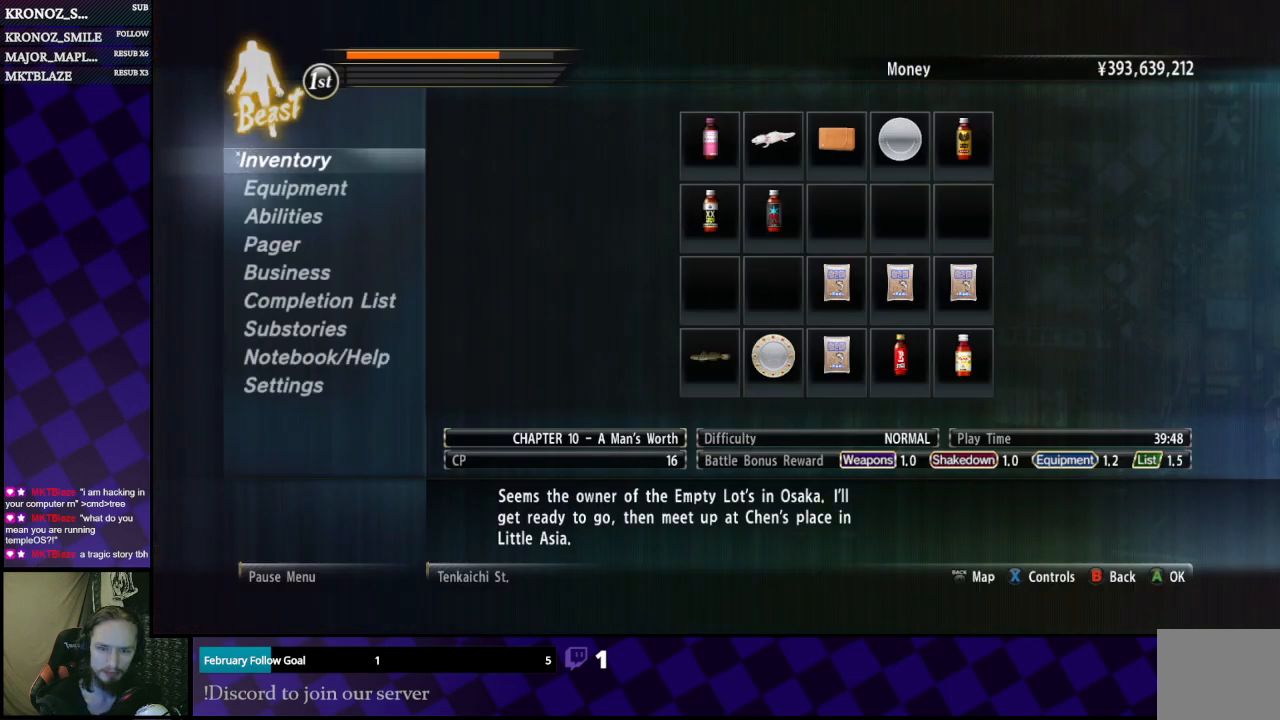
{"buttons": ["DPAD_DOWN"], "left_stick": "center", "right_stick": "center", "events": [[433, "DPAD_DOWN", "down"]]}
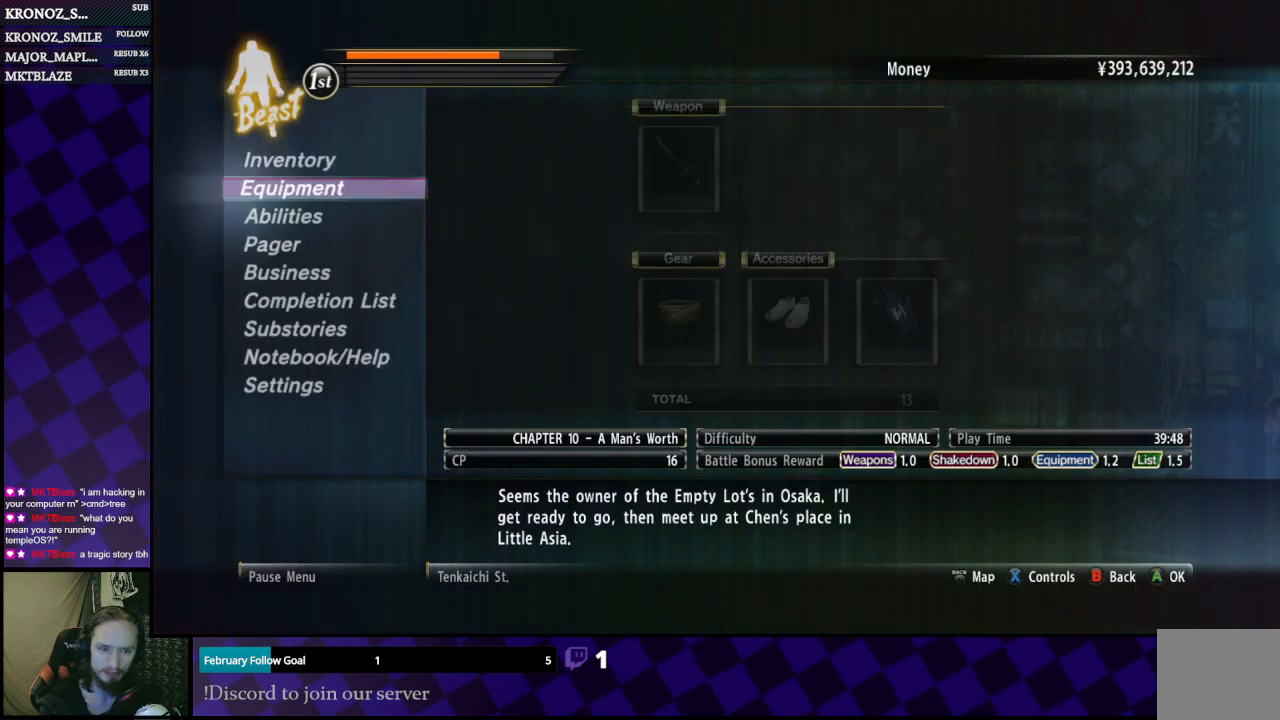
{"buttons": ["DPAD_DOWN"], "left_stick": "center", "right_stick": "center", "events": [[67, "DPAD_DOWN", "up"], [133, "DPAD_DOWN", "down"], [233, "DPAD_DOWN", "up"], [333, "DPAD_DOWN", "down"], [400, "DPAD_DOWN", "up"], [467, "DPAD_DOWN", "down"]]}
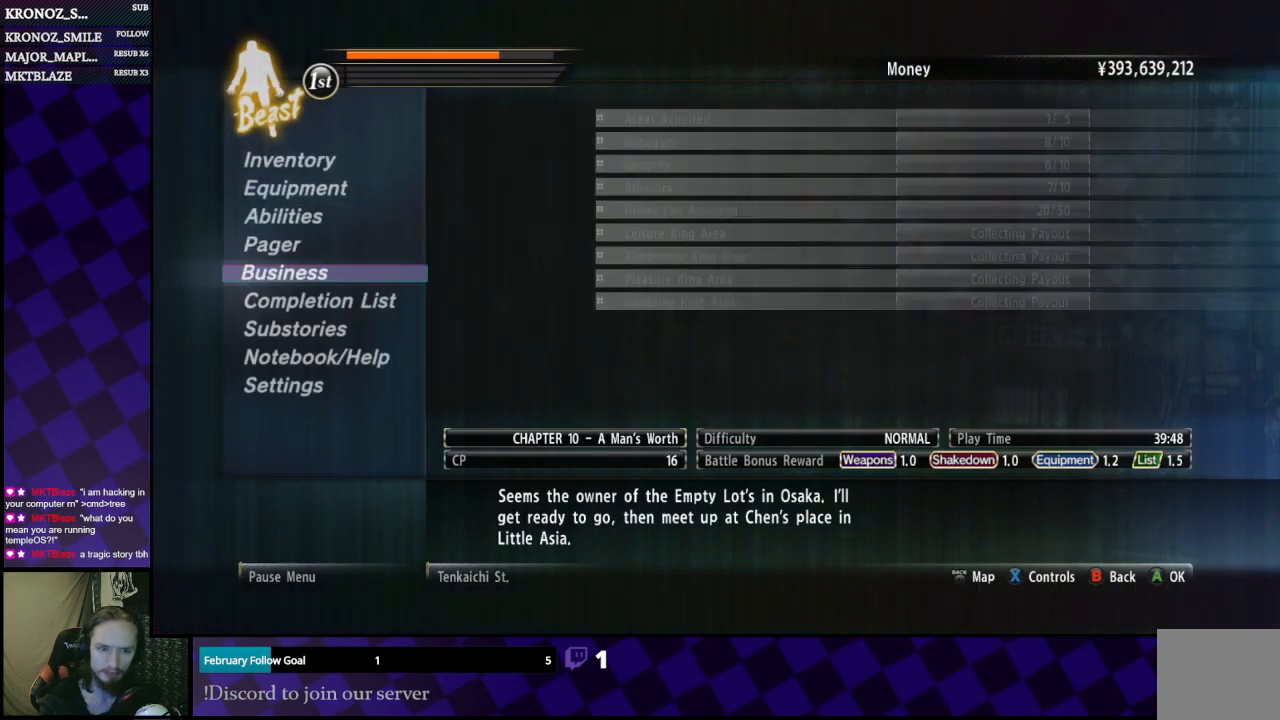
{"buttons": [], "left_stick": "center", "right_stick": "center", "events": [[67, "DPAD_DOWN", "up"], [133, "DPAD_DOWN", "down"], [233, "DPAD_DOWN", "up"], [300, "DPAD_DOWN", "down"], [400, "DPAD_DOWN", "up"]]}
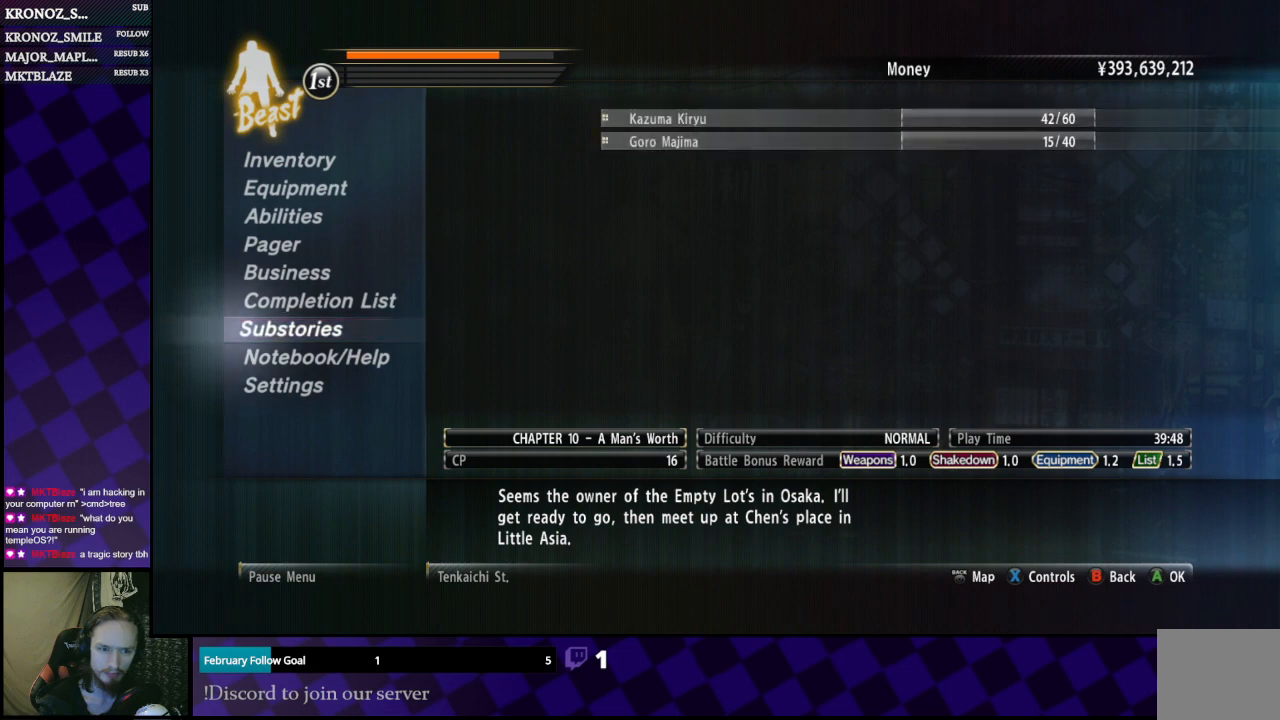
{"buttons": [], "left_stick": "center", "right_stick": "center", "events": []}
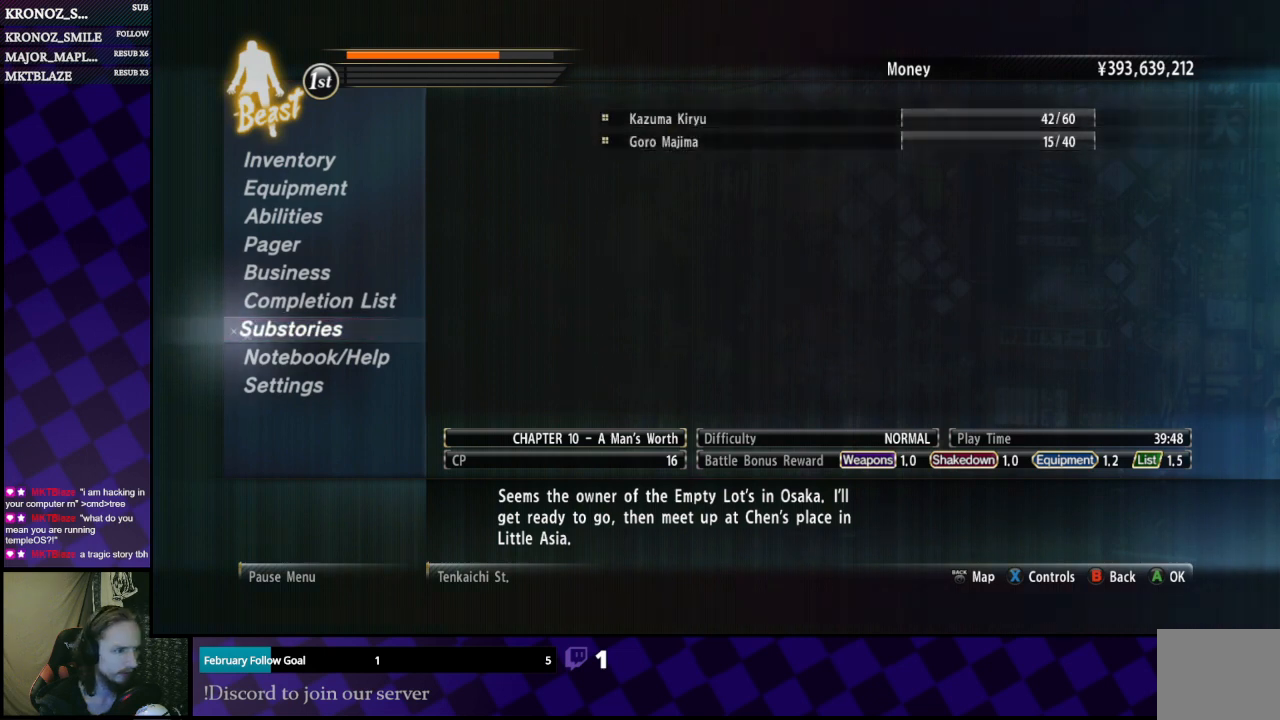
{"buttons": ["DPAD_UP"], "left_stick": "center", "right_stick": "center", "events": [[467, "DPAD_UP", "down"]]}
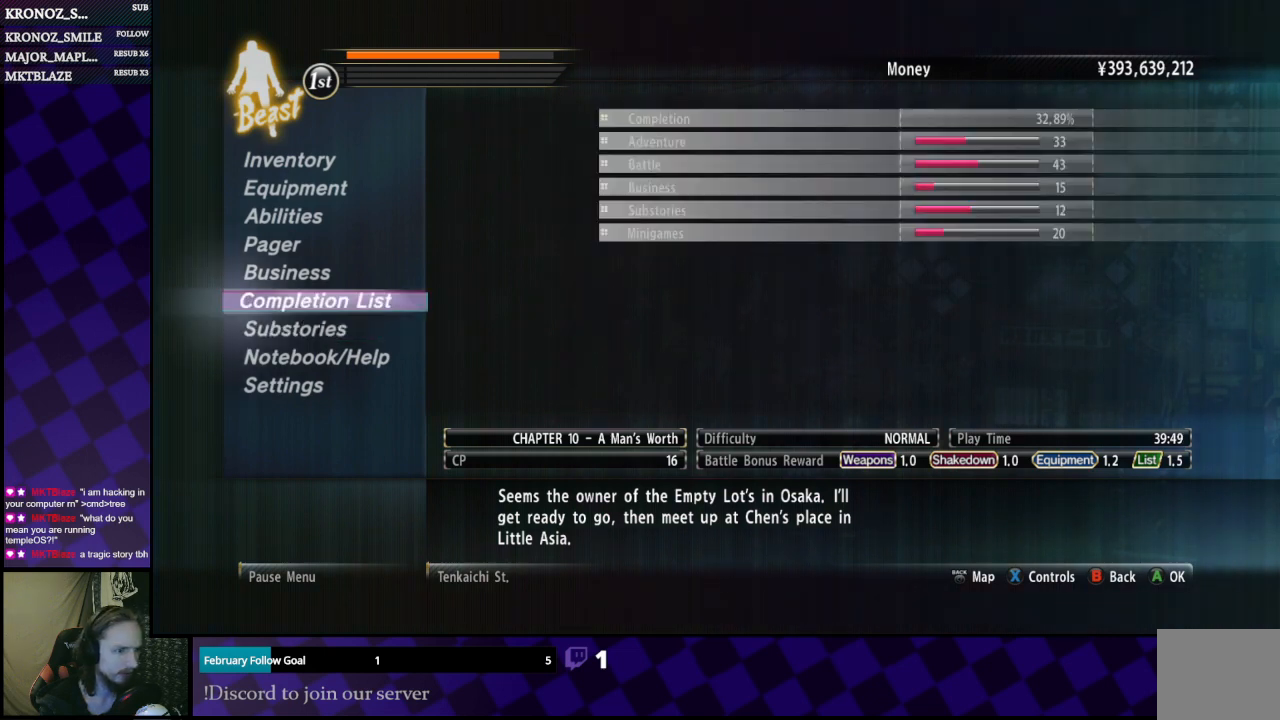
{"buttons": [], "left_stick": "center", "right_stick": "center", "events": [[33, "DPAD_UP", "up"]]}
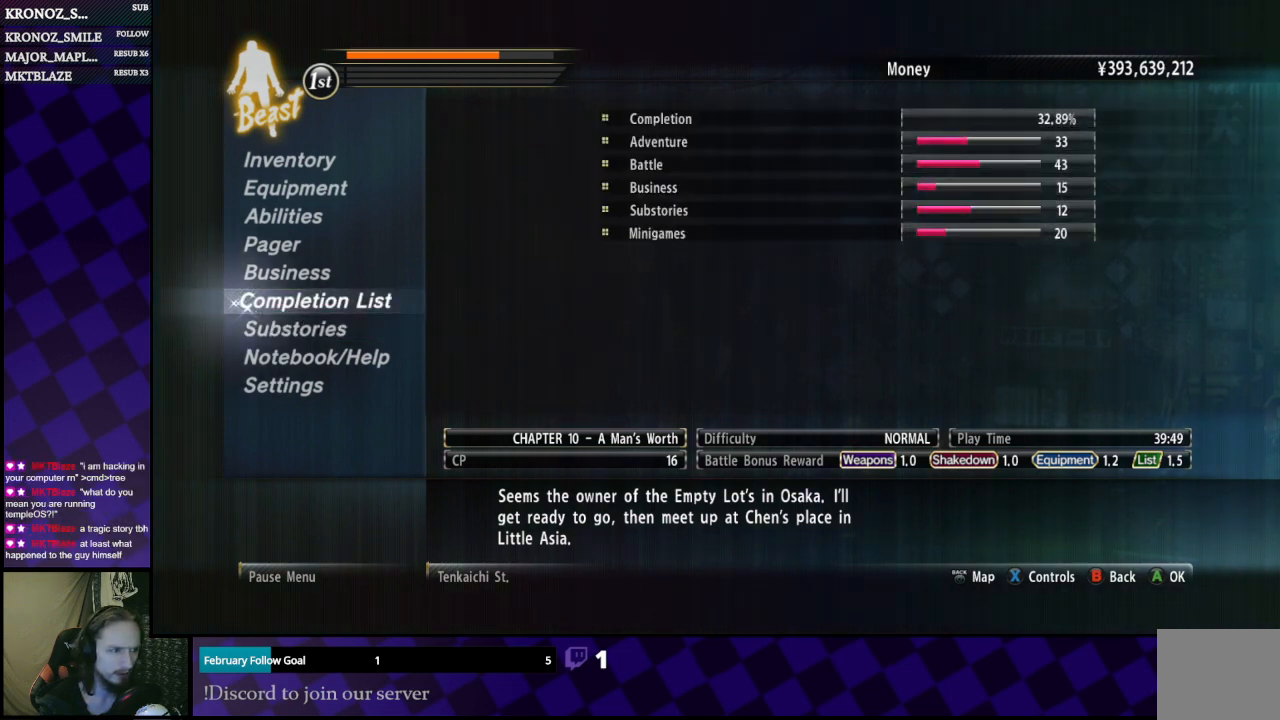
{"buttons": [], "left_stick": "center", "right_stick": "center", "events": []}
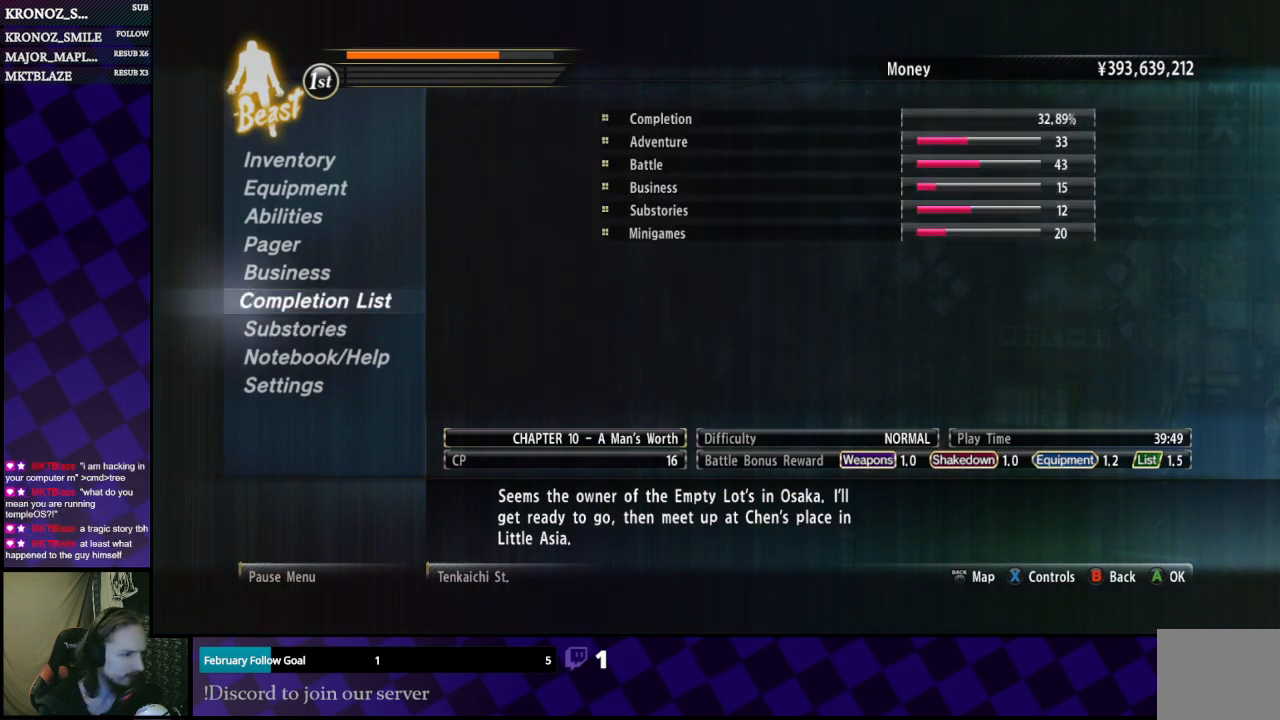
{"buttons": [], "left_stick": "center", "right_stick": "center", "events": []}
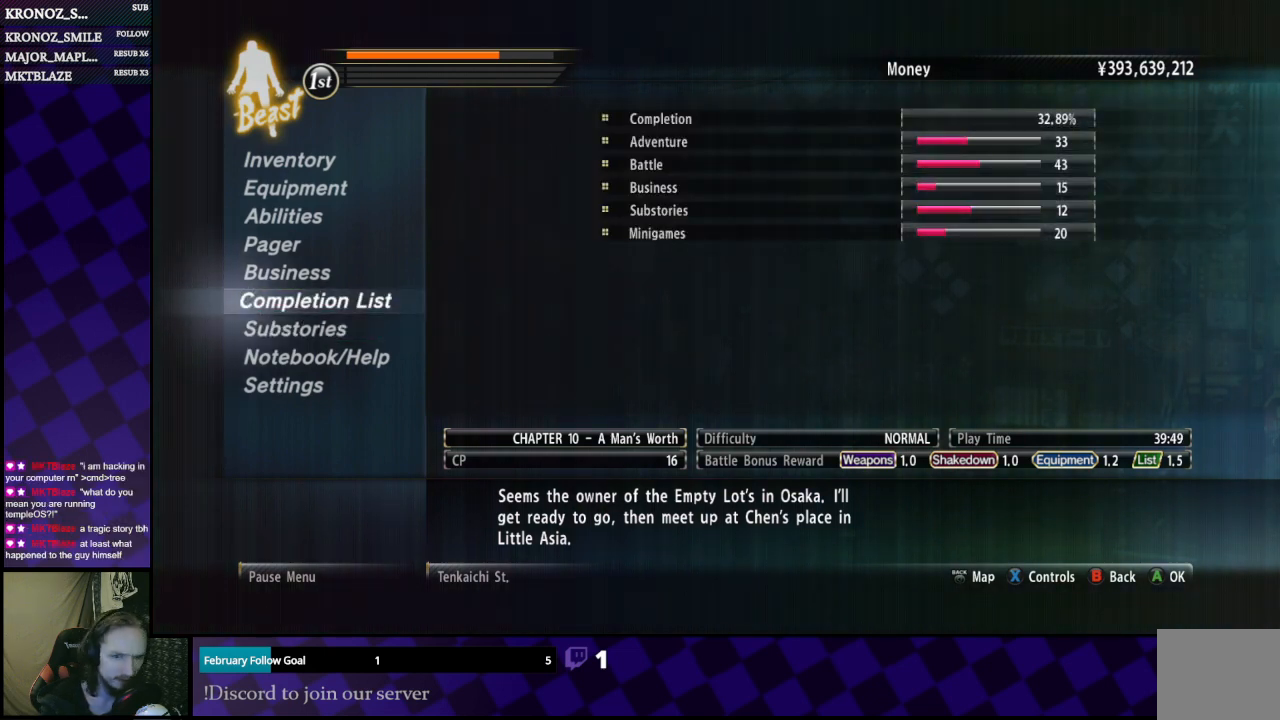
{"buttons": [], "left_stick": "center", "right_stick": "center", "events": []}
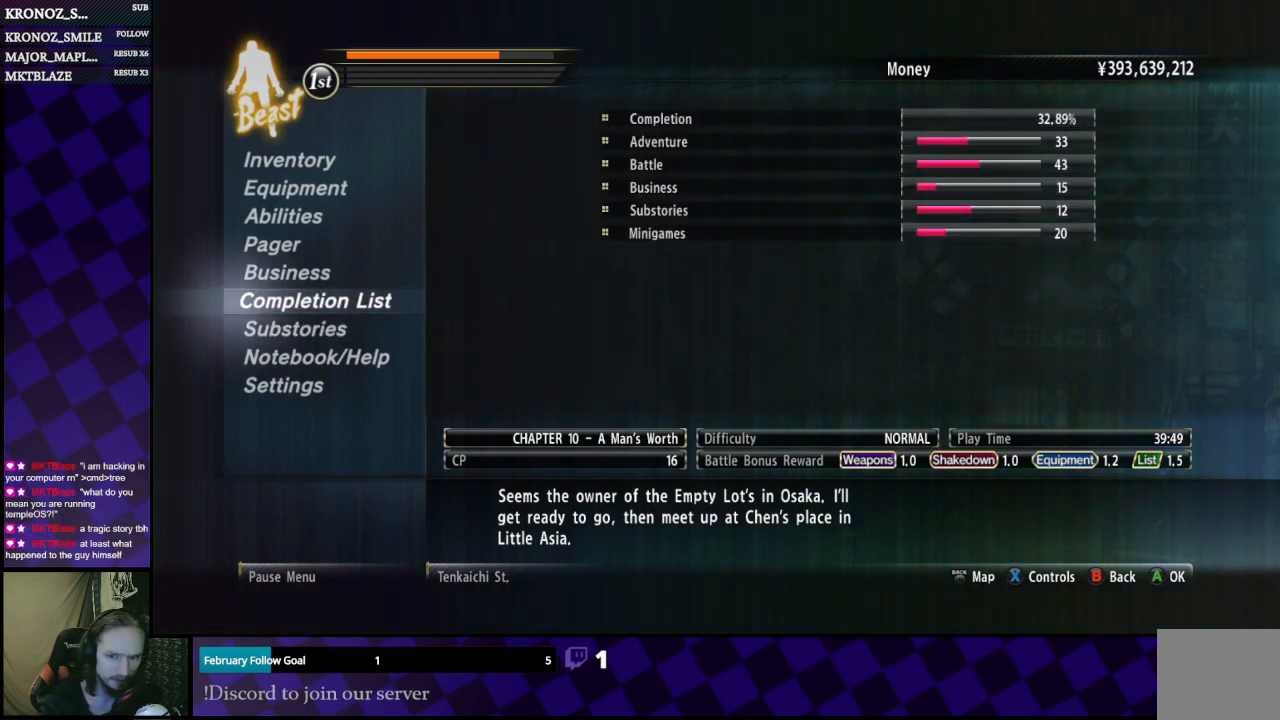
{"buttons": [], "left_stick": "center", "right_stick": "center", "events": []}
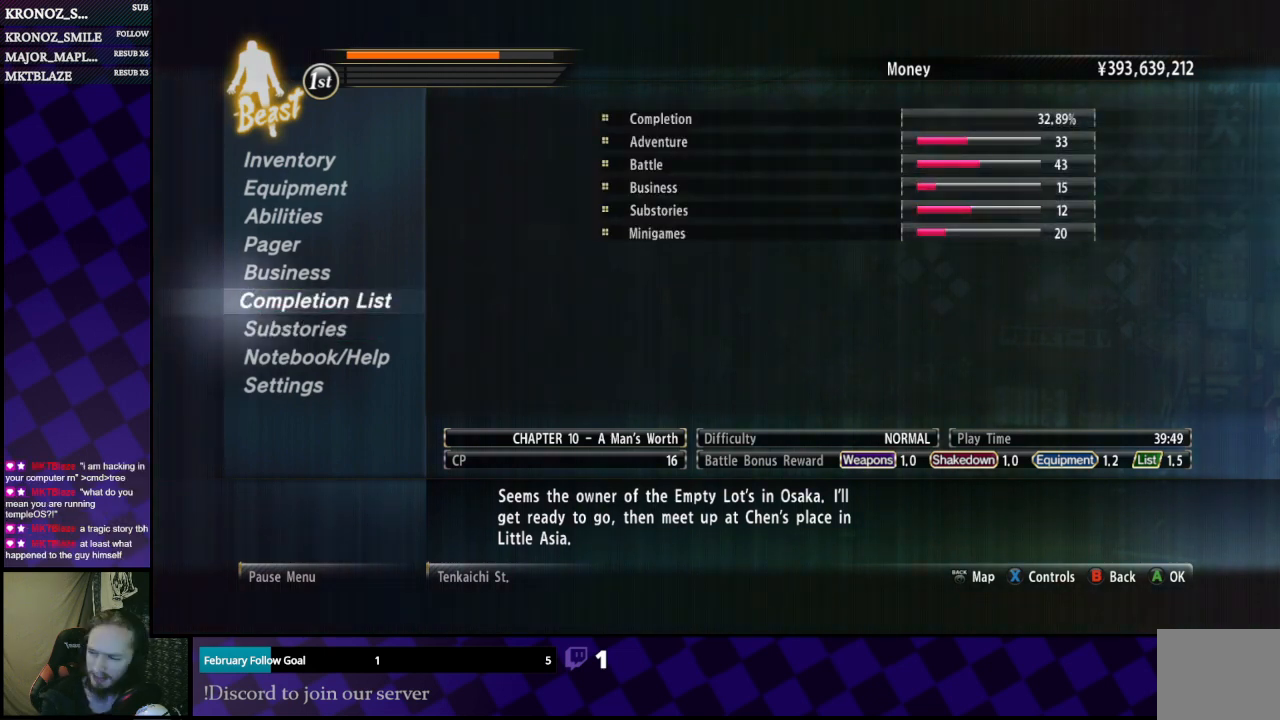
{"buttons": [], "left_stick": "center", "right_stick": "center", "events": []}
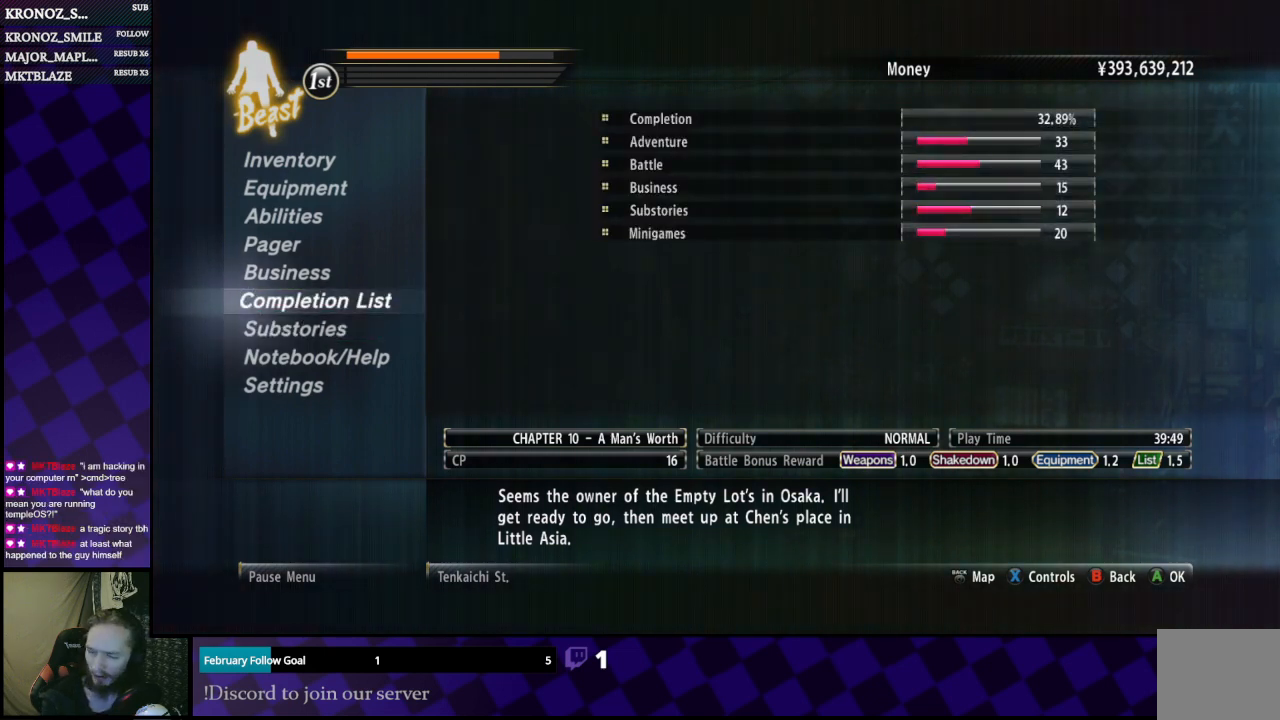
{"buttons": [], "left_stick": "center", "right_stick": "center", "events": []}
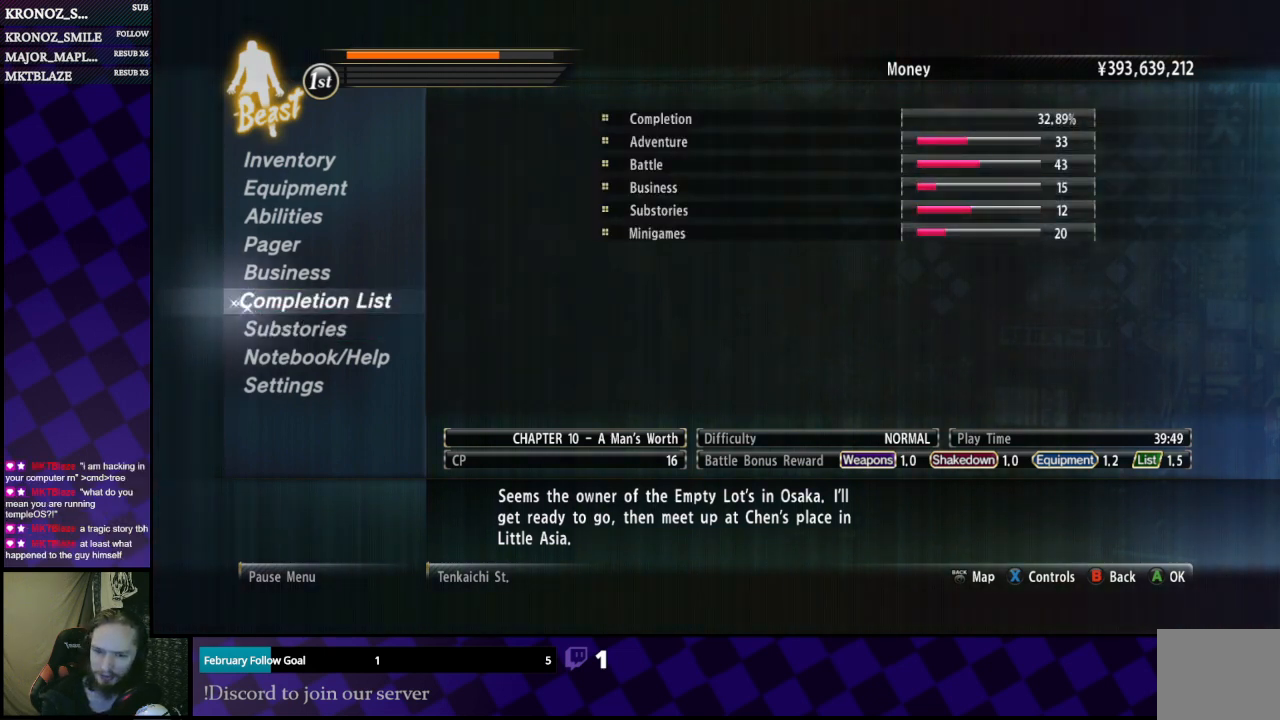
{"buttons": [], "left_stick": "center", "right_stick": "center", "events": []}
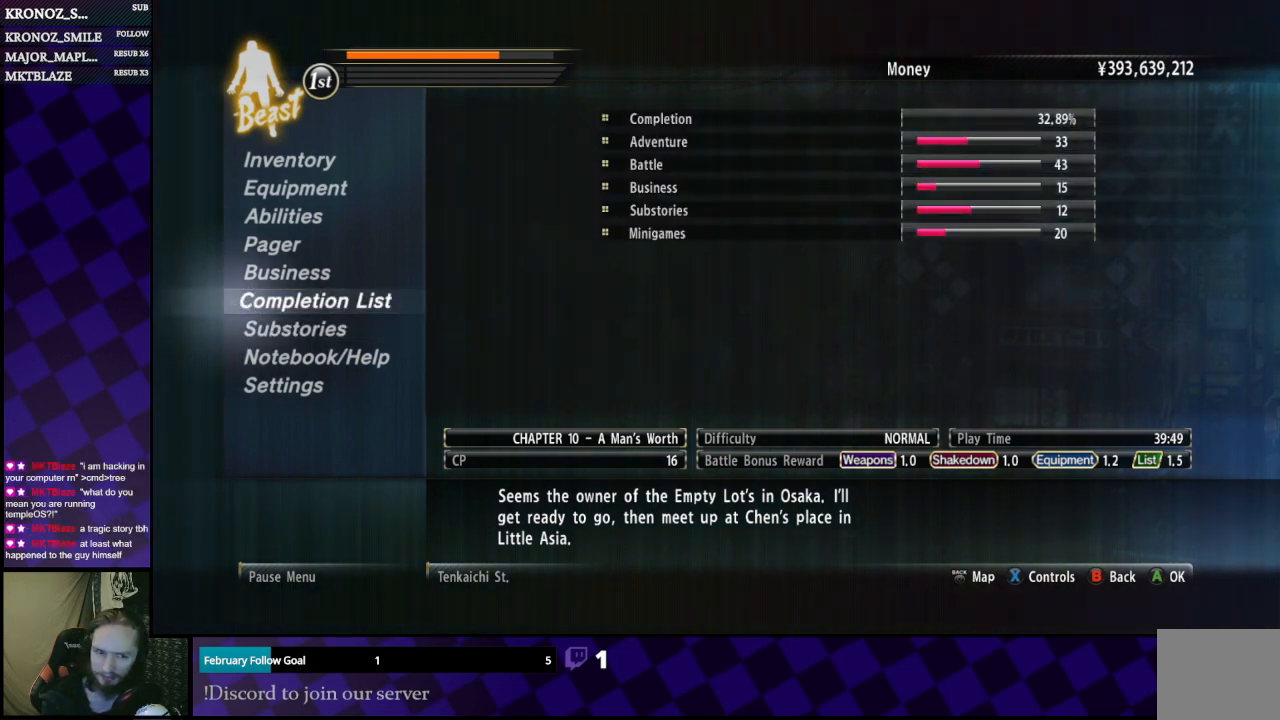
{"buttons": ["DPAD_UP"], "left_stick": "center", "right_stick": "center", "events": [[400, "DPAD_UP", "down"]]}
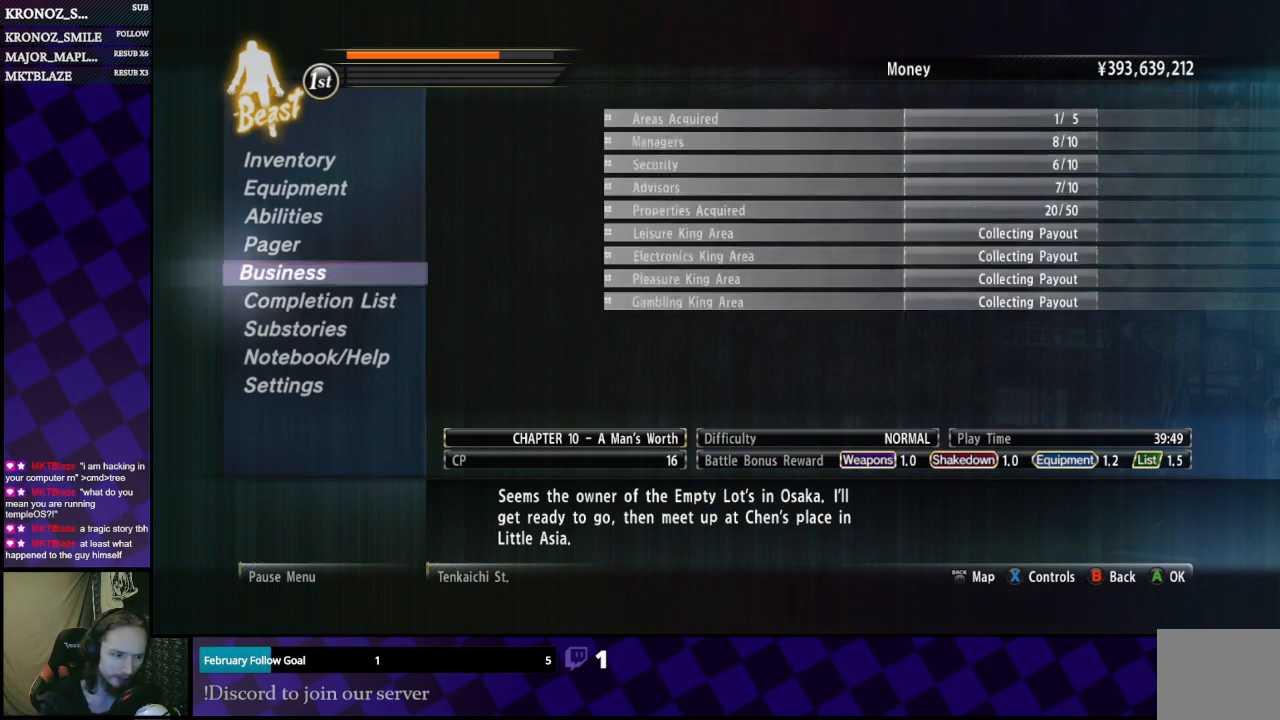
{"buttons": [], "left_stick": "center", "right_stick": "center", "events": [[33, "DPAD_UP", "up"]]}
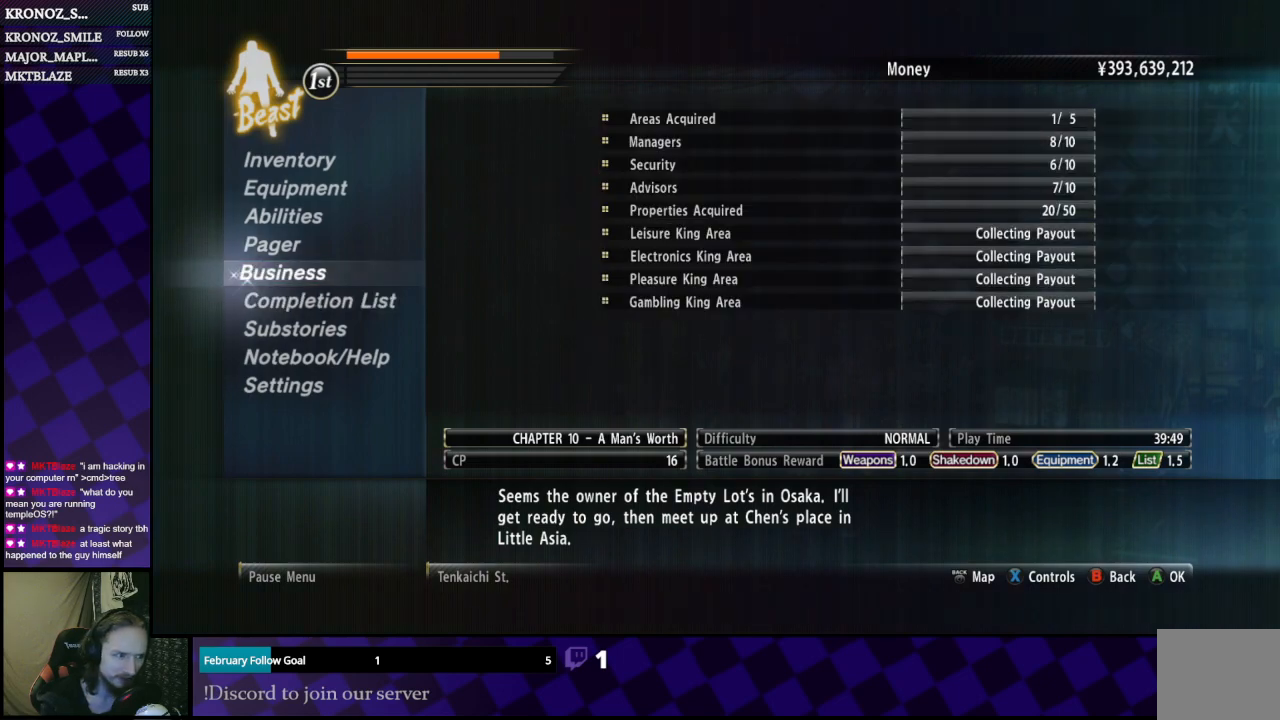
{"buttons": [], "left_stick": "center", "right_stick": "center", "events": []}
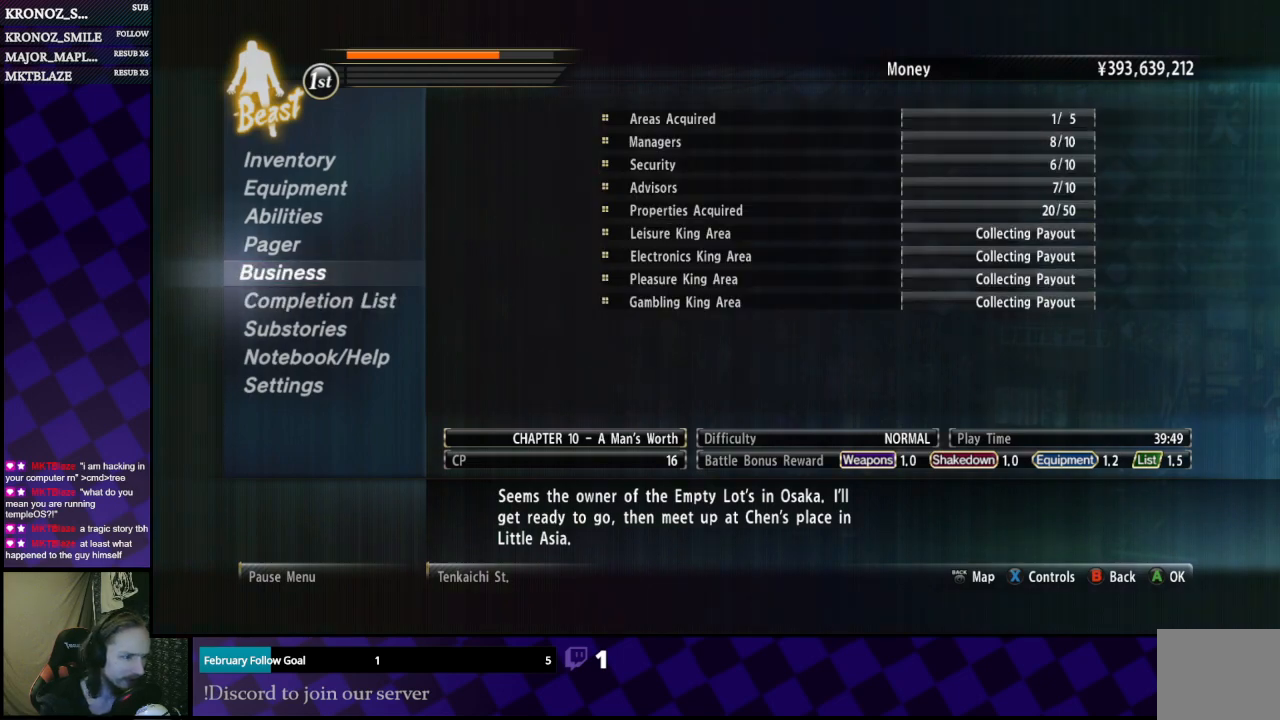
{"buttons": [], "left_stick": "center", "right_stick": "left", "events": [[33, "B", "down"], [200, "B", "up"], [433, "right_stick", "left"]]}
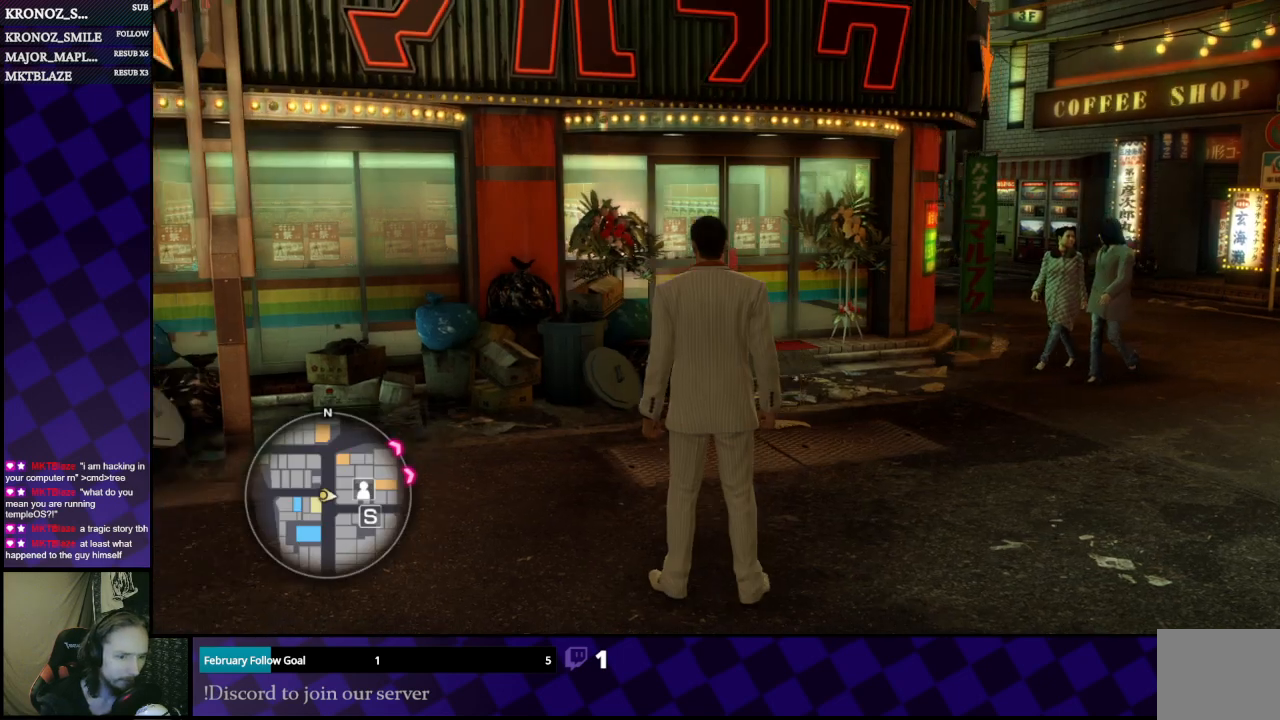
{"buttons": [], "left_stick": "center", "right_stick": "center", "events": [[33, "left_stick", "left"], [433, "left_stick", "center"], [433, "right_stick", "center"]]}